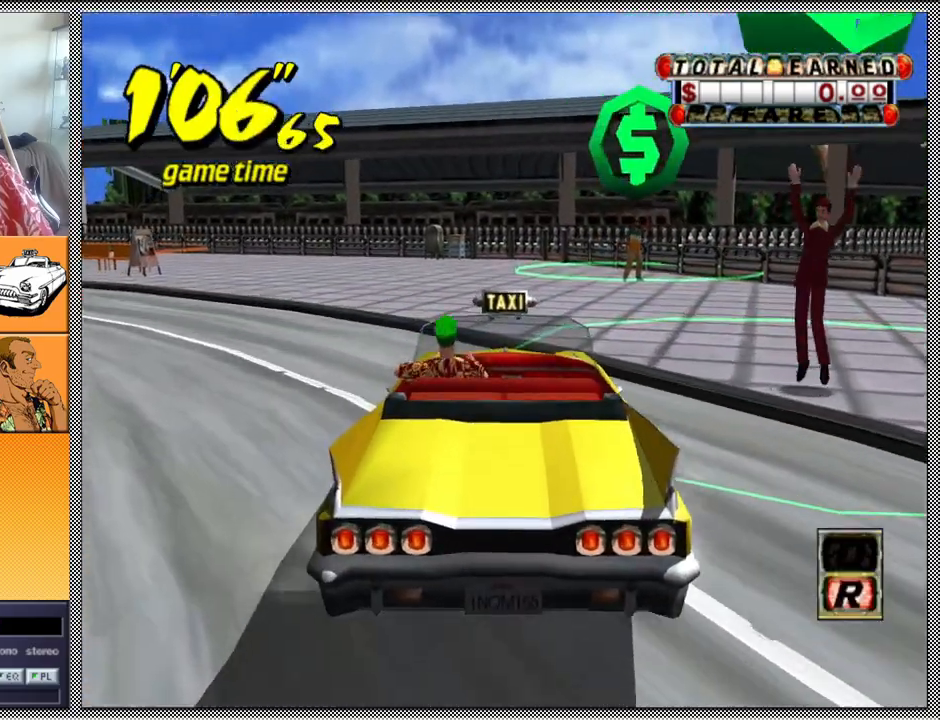
Gameplay with a controller (Nintendo layout); each line is a JSON object with the inputs held at the frame after it. "events" lists button and stick changes between this image and that frame as [ms after this image, input, new state], when the widget could be followed in between. Not read: L3 R1 R3.
{"buttons": [], "left_stick": "center", "right_stick": "center", "events": [[33, "B", "up"], [200, "L1", "up"]]}
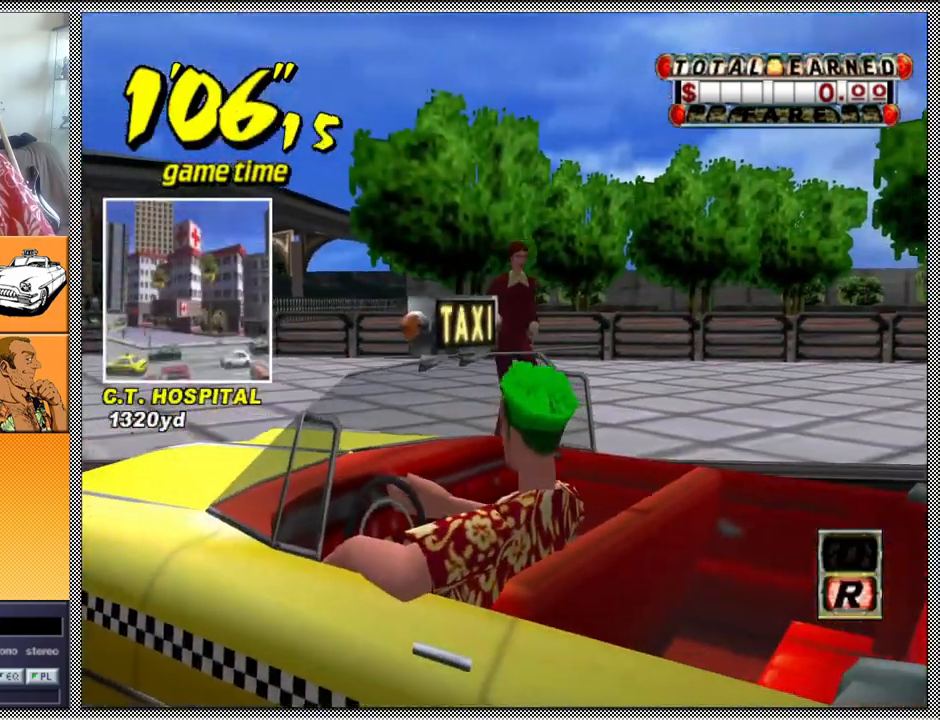
{"buttons": [], "left_stick": "center", "right_stick": "center", "events": []}
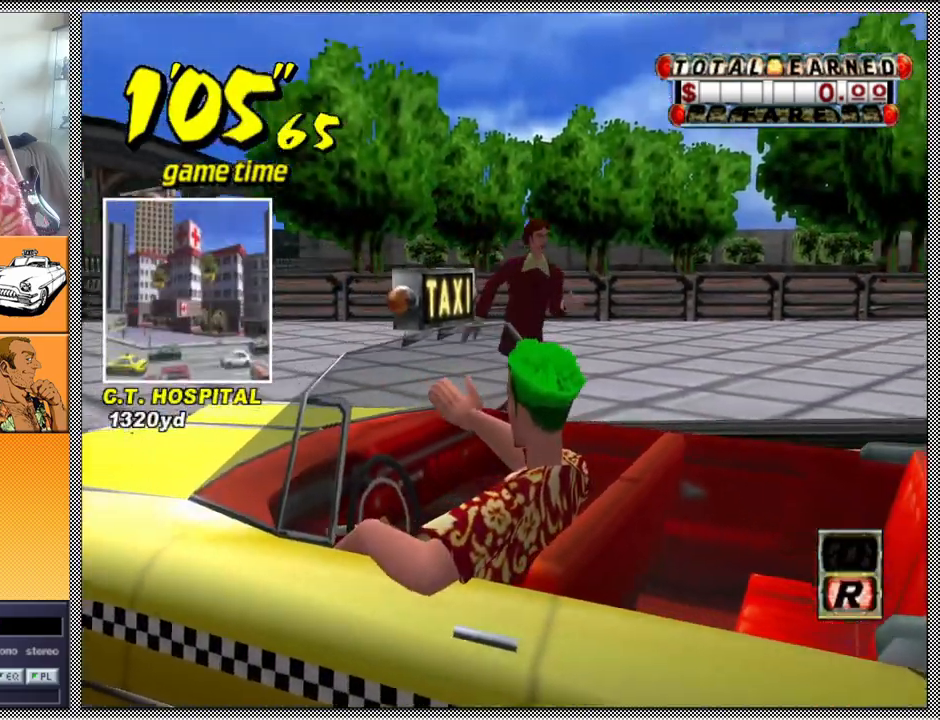
{"buttons": ["B"], "left_stick": "center", "right_stick": "center", "events": [[467, "B", "down"]]}
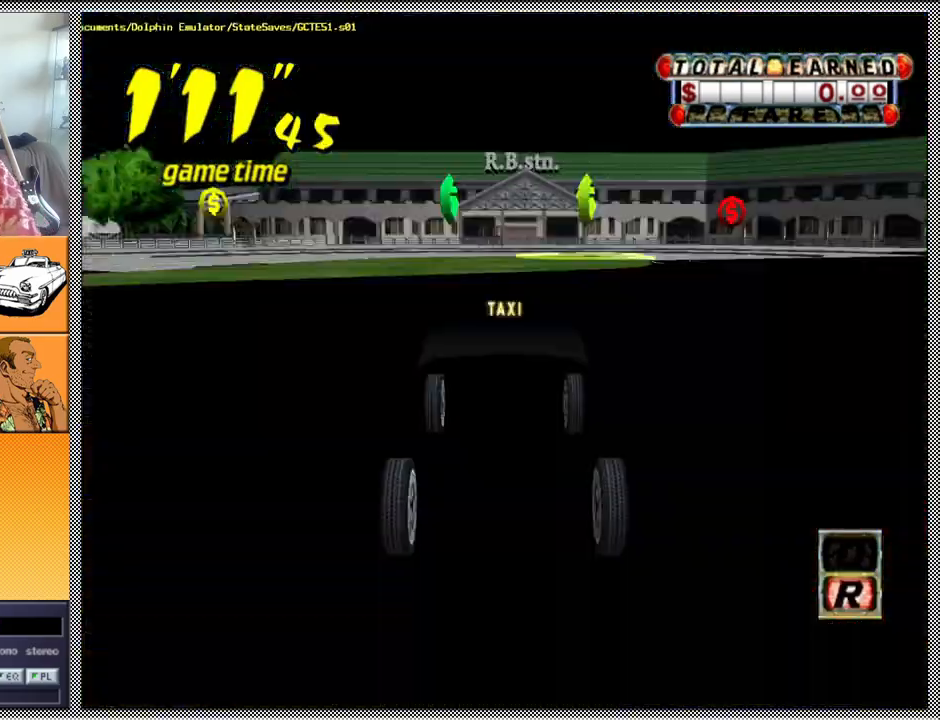
{"buttons": ["Z"], "left_stick": "right", "right_stick": "center", "events": [[67, "B", "up"], [167, "A", "down"], [200, "Z", "down"], [333, "A", "up"], [467, "left_stick", "right"]]}
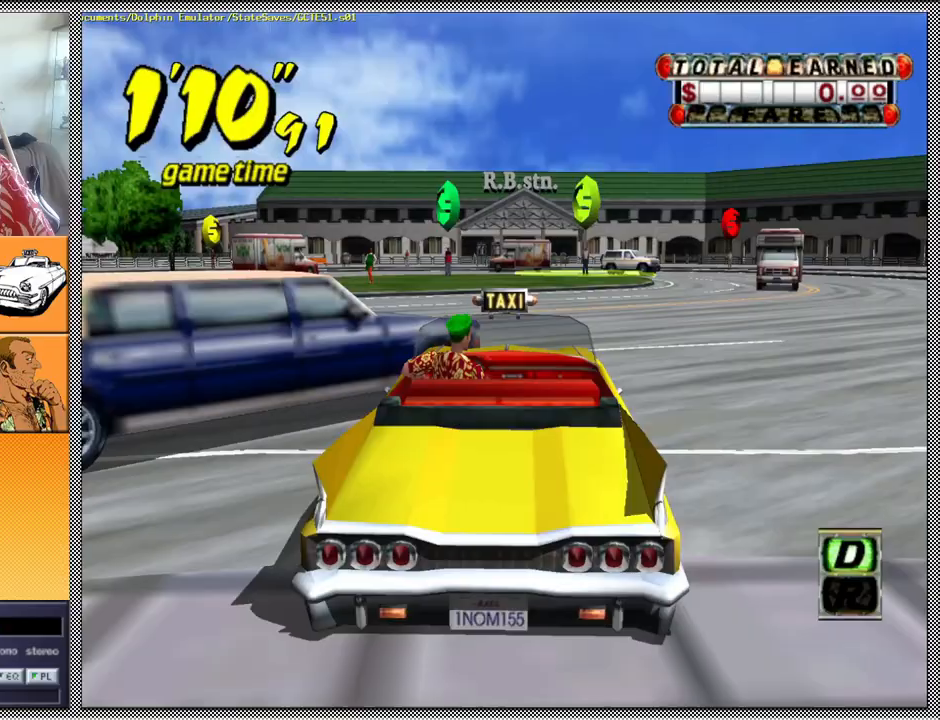
{"buttons": ["Z"], "left_stick": "right", "right_stick": "center", "events": []}
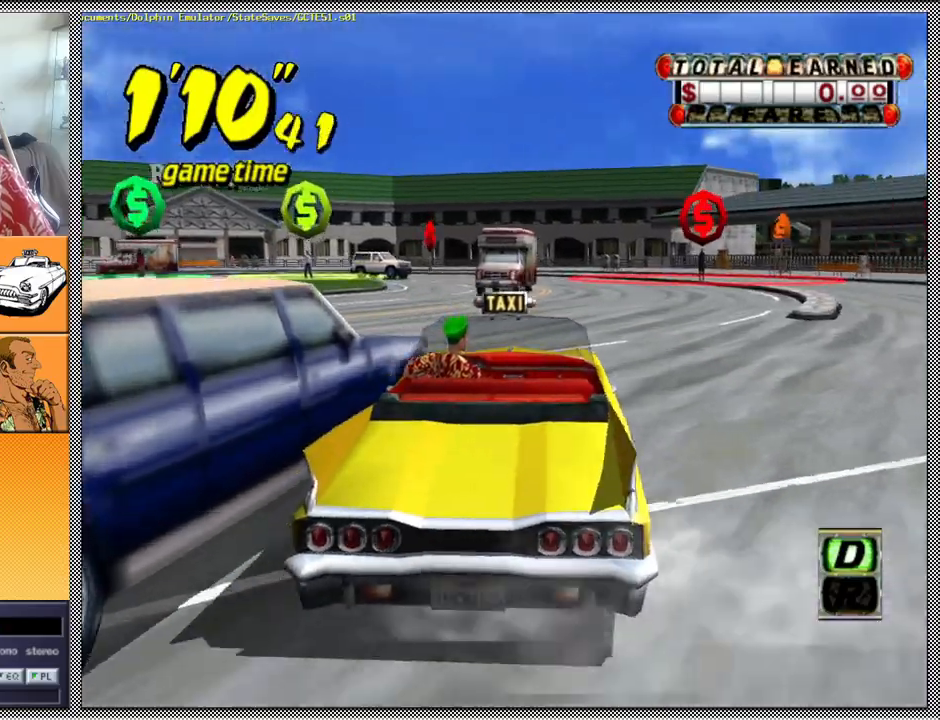
{"buttons": ["Z"], "left_stick": "right", "right_stick": "center", "events": [[100, "B", "down"], [100, "Z", "up"], [200, "B", "up"], [333, "A", "down"], [333, "Z", "down"], [433, "A", "up"]]}
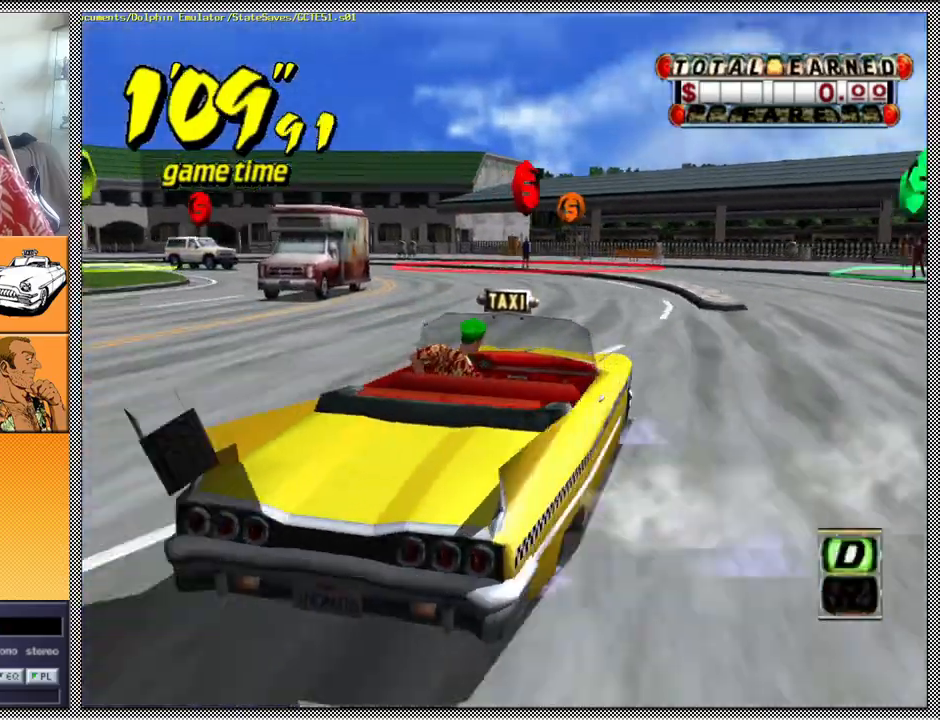
{"buttons": ["Z"], "left_stick": "center", "right_stick": "center", "events": [[100, "left_stick", "center"]]}
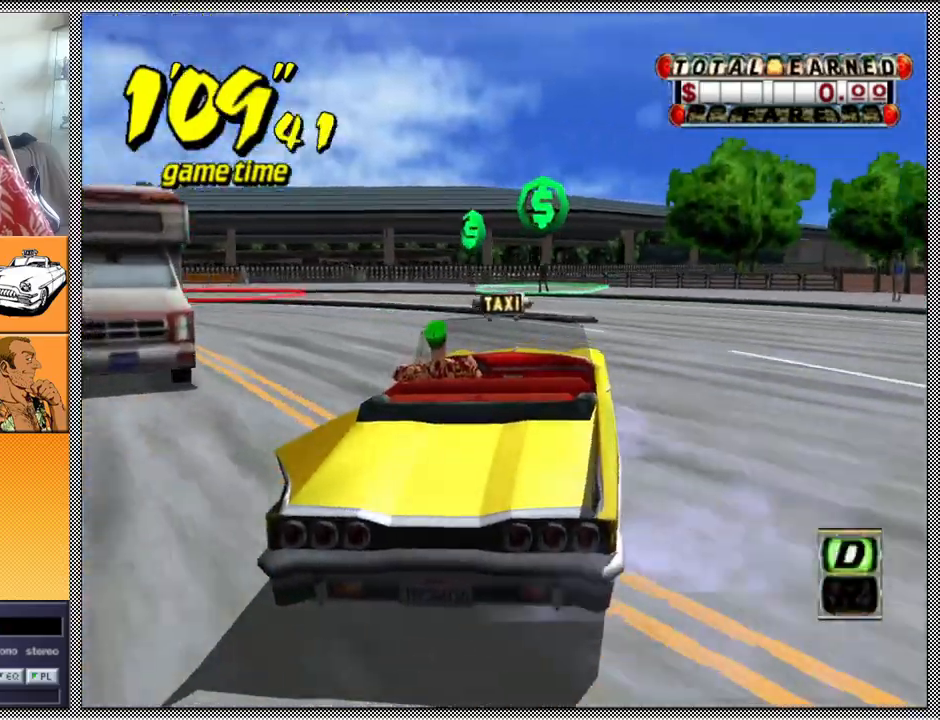
{"buttons": ["Z"], "left_stick": "left", "right_stick": "center", "events": [[200, "B", "down"], [233, "Z", "up"], [267, "B", "up"], [367, "A", "down"], [367, "Z", "down"], [400, "left_stick", "left"], [467, "A", "up"]]}
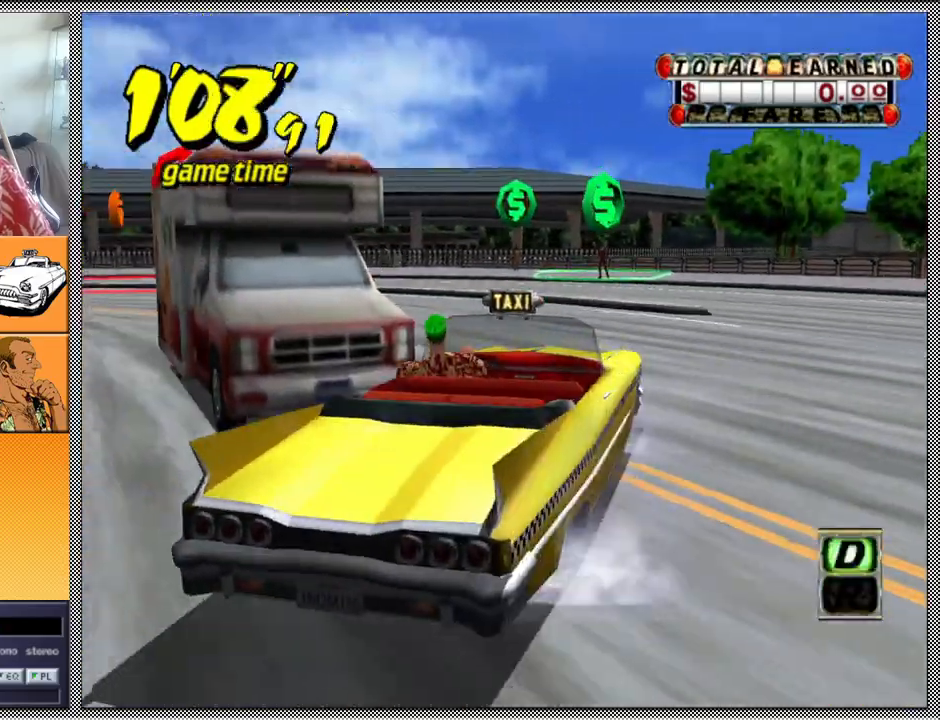
{"buttons": ["B"], "left_stick": "left", "right_stick": "center", "events": [[67, "left_stick", "center"], [333, "left_stick", "left"], [467, "B", "down"], [500, "Z", "up"]]}
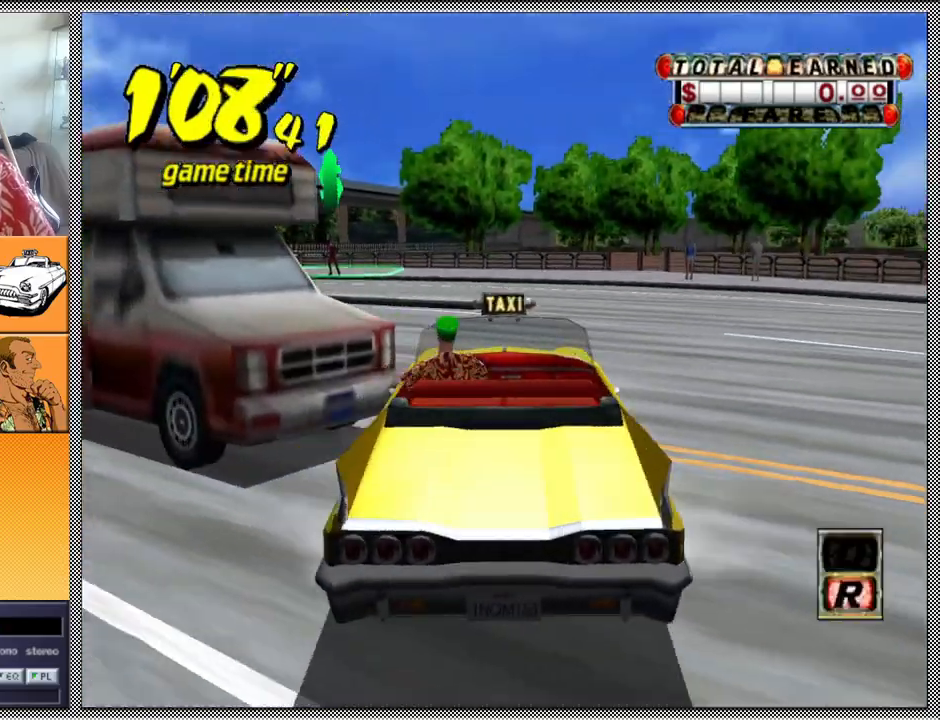
{"buttons": ["Z"], "left_stick": "center", "right_stick": "center", "events": [[67, "B", "up"], [200, "A", "down"], [200, "Z", "down"], [200, "left_stick", "center"], [300, "A", "up"]]}
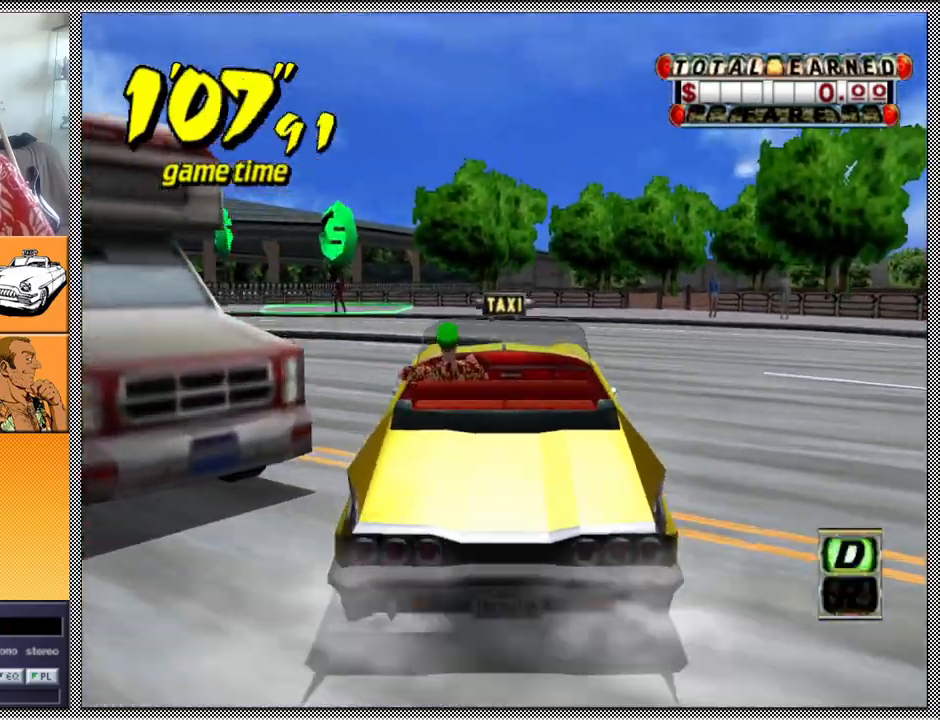
{"buttons": ["Z"], "left_stick": "center", "right_stick": "center", "events": [[133, "left_stick", "left"], [500, "left_stick", "center"]]}
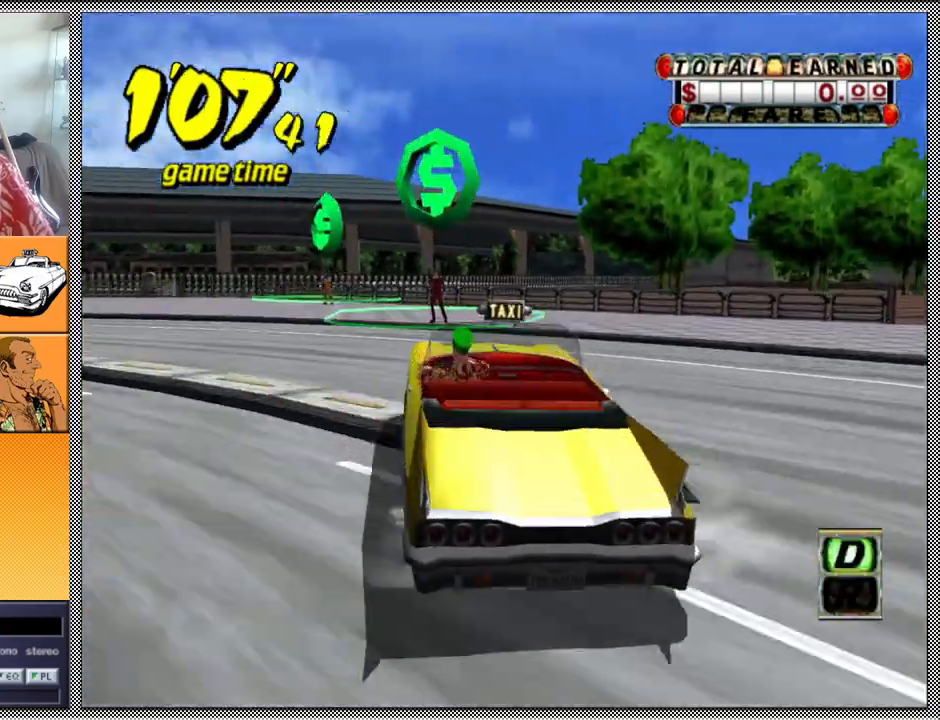
{"buttons": ["L1"], "left_stick": "left", "right_stick": "center", "events": [[100, "Z", "up"], [133, "left_stick", "left"], [333, "L1", "down"], [333, "left_stick", "center"], [467, "left_stick", "left"]]}
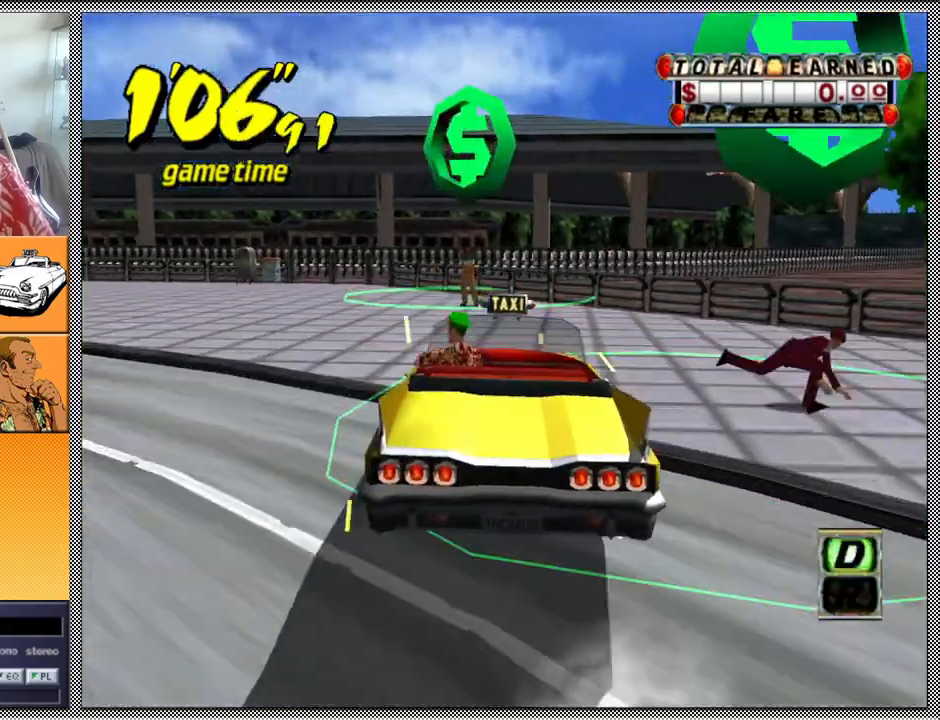
{"buttons": ["L1"], "left_stick": "up-left", "right_stick": "center", "events": [[400, "left_stick", "up-left"]]}
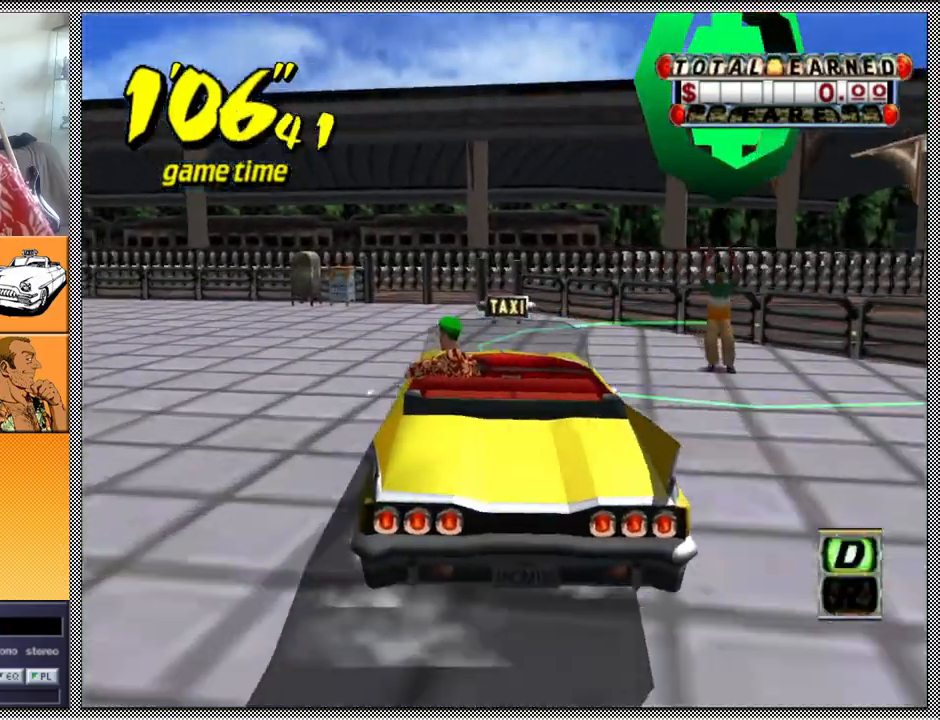
{"buttons": ["L1"], "left_stick": "up-left", "right_stick": "center", "events": [[267, "B", "down"], [433, "B", "up"]]}
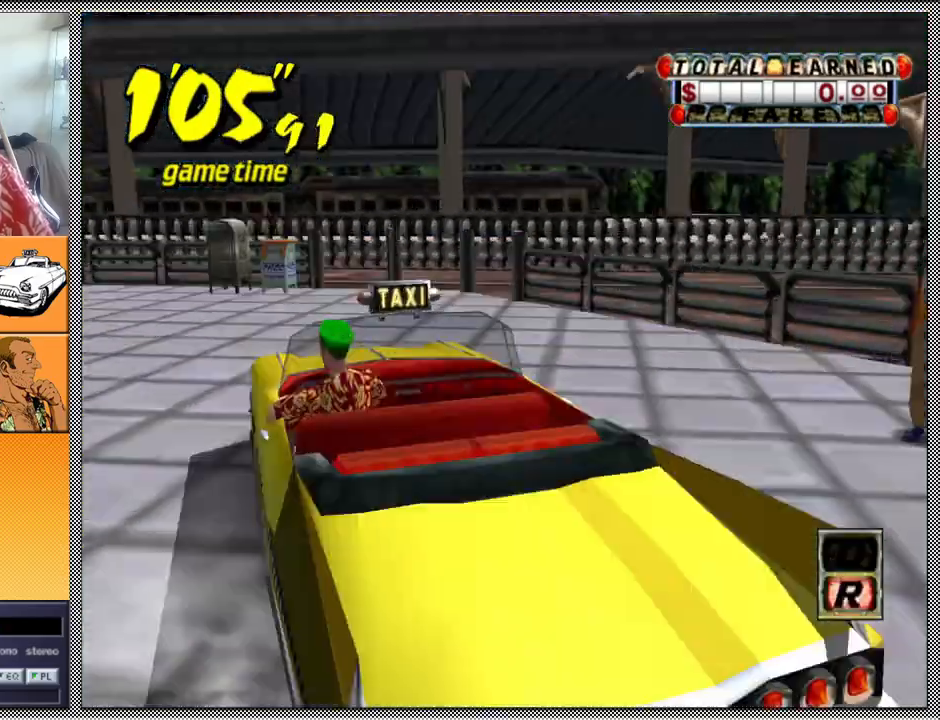
{"buttons": [], "left_stick": "center", "right_stick": "center", "events": [[133, "left_stick", "center"], [167, "L1", "up"]]}
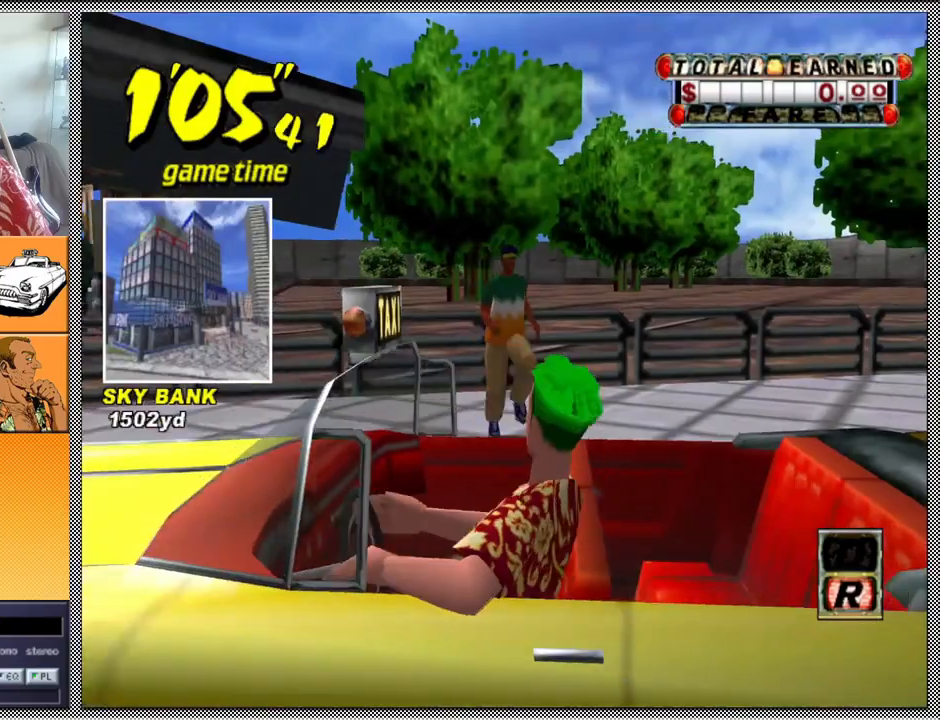
{"buttons": [], "left_stick": "center", "right_stick": "center", "events": []}
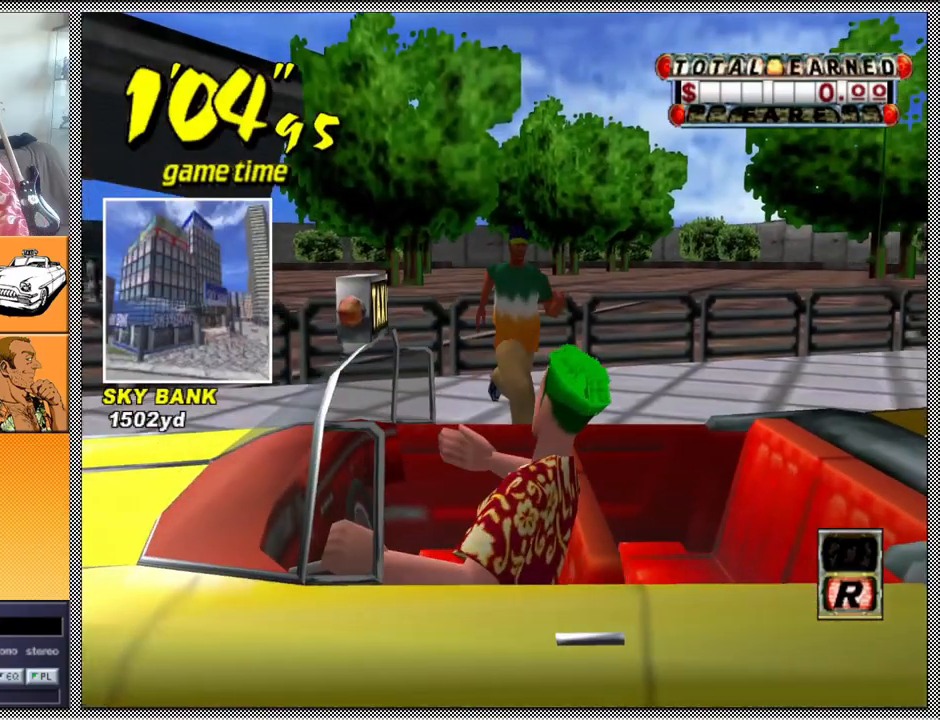
{"buttons": [], "left_stick": "center", "right_stick": "center", "events": []}
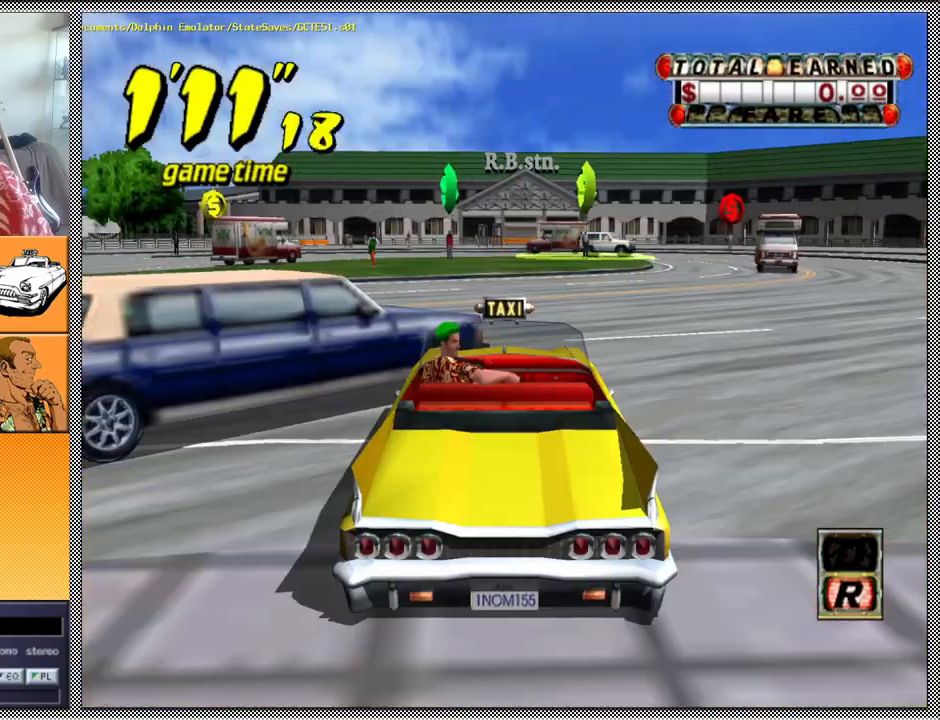
{"buttons": ["A"], "left_stick": "center", "right_stick": "center", "events": [[167, "left_stick", "up-left"], [200, "B", "down"], [200, "Z", "down"], [233, "A", "down"], [267, "left_stick", "left"], [400, "left_stick", "center"], [433, "A", "up"], [433, "B", "up"], [433, "Z", "up"], [500, "A", "down"]]}
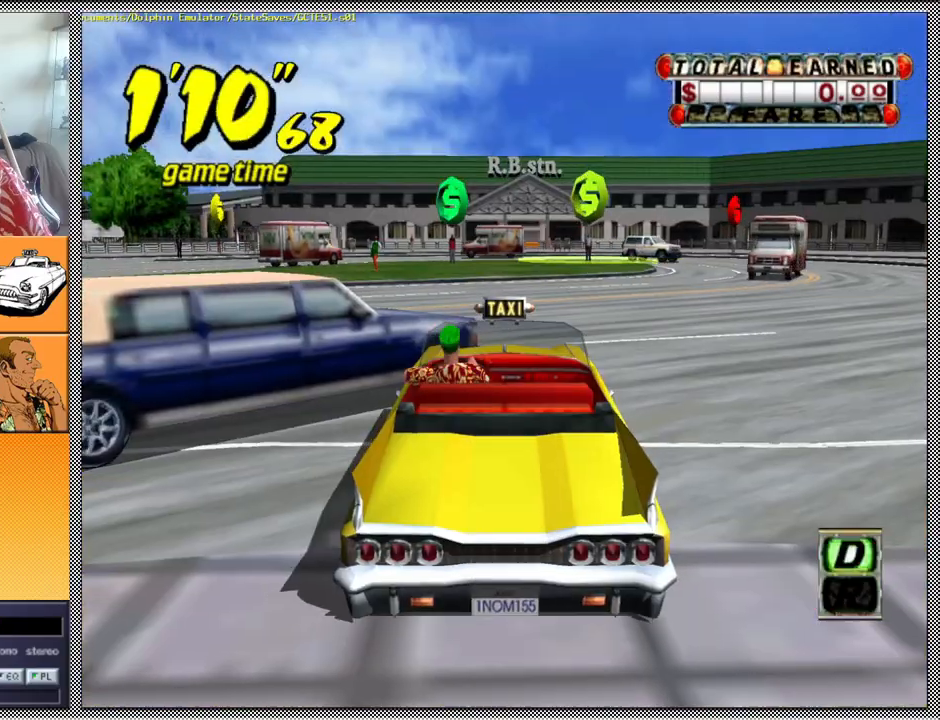
{"buttons": ["Z"], "left_stick": "center", "right_stick": "center", "events": [[33, "Z", "down"], [133, "A", "up"]]}
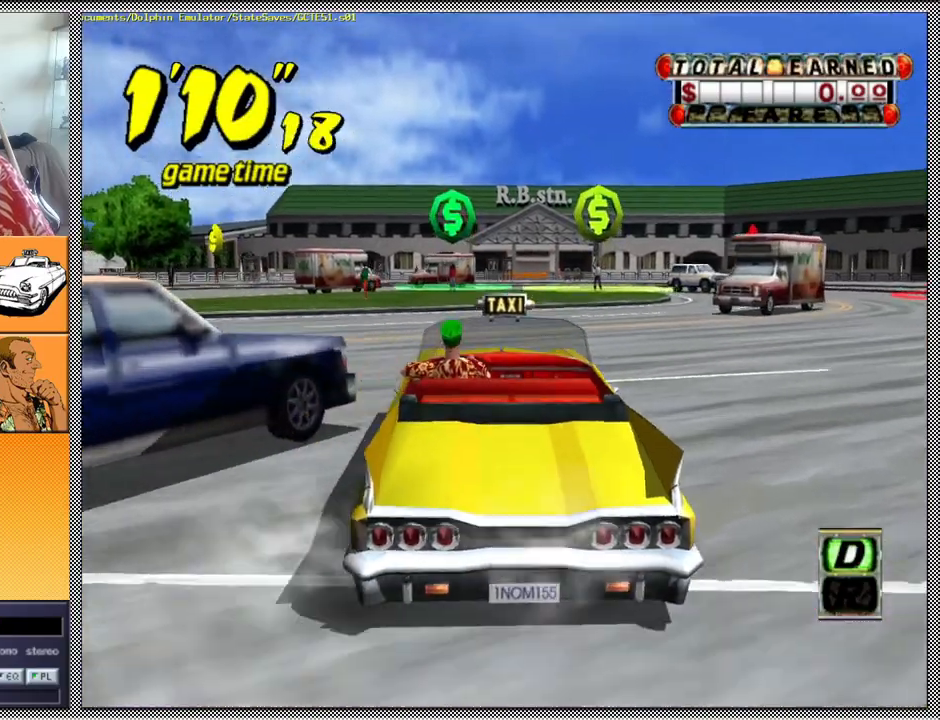
{"buttons": ["Z"], "left_stick": "center", "right_stick": "center", "events": []}
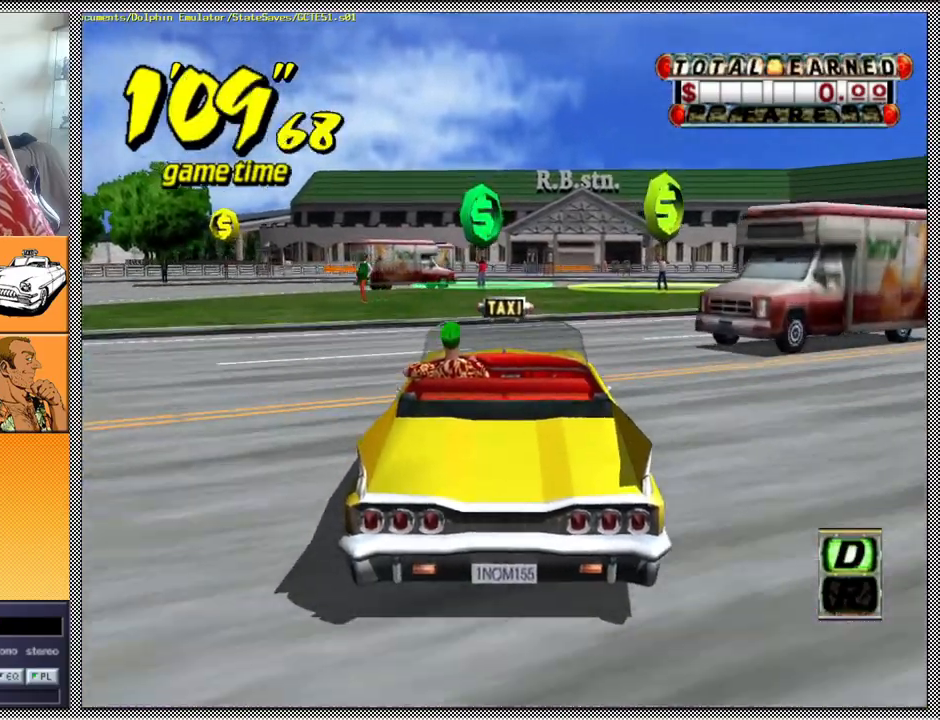
{"buttons": ["Z"], "left_stick": "center", "right_stick": "center", "events": []}
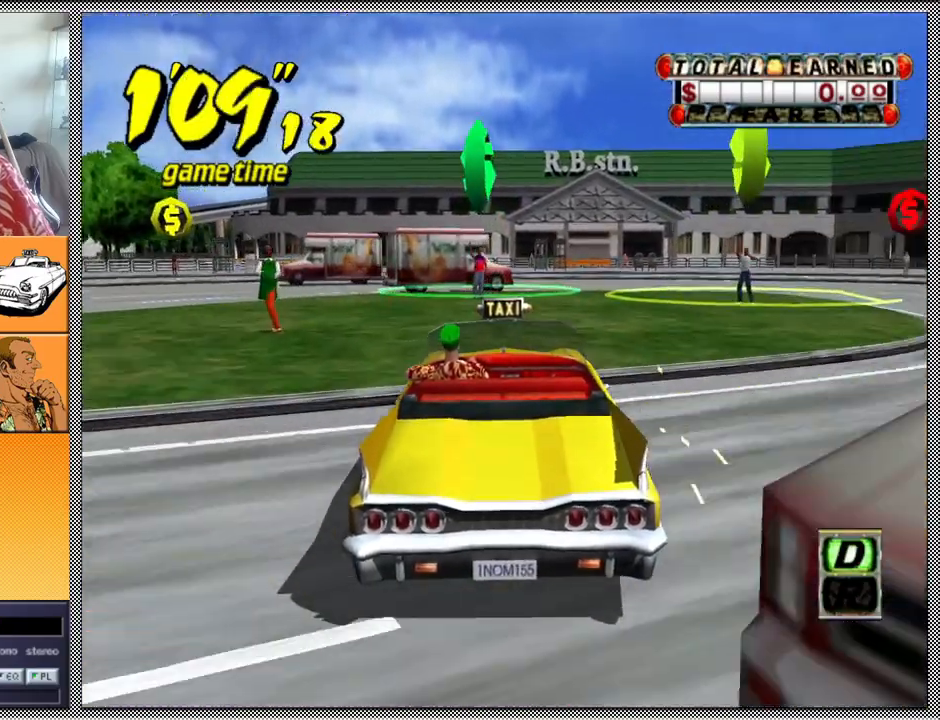
{"buttons": ["L1"], "left_stick": "center", "right_stick": "center", "events": [[100, "Z", "up"], [367, "L1", "down"]]}
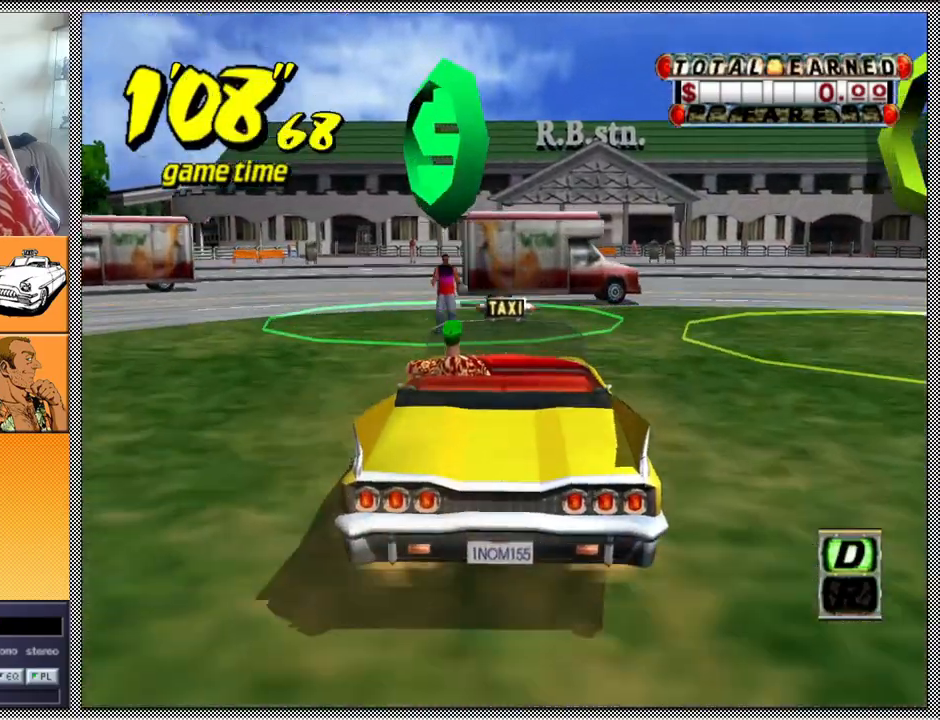
{"buttons": ["B", "L1"], "left_stick": "right", "right_stick": "center", "events": [[100, "left_stick", "right"], [400, "B", "down"]]}
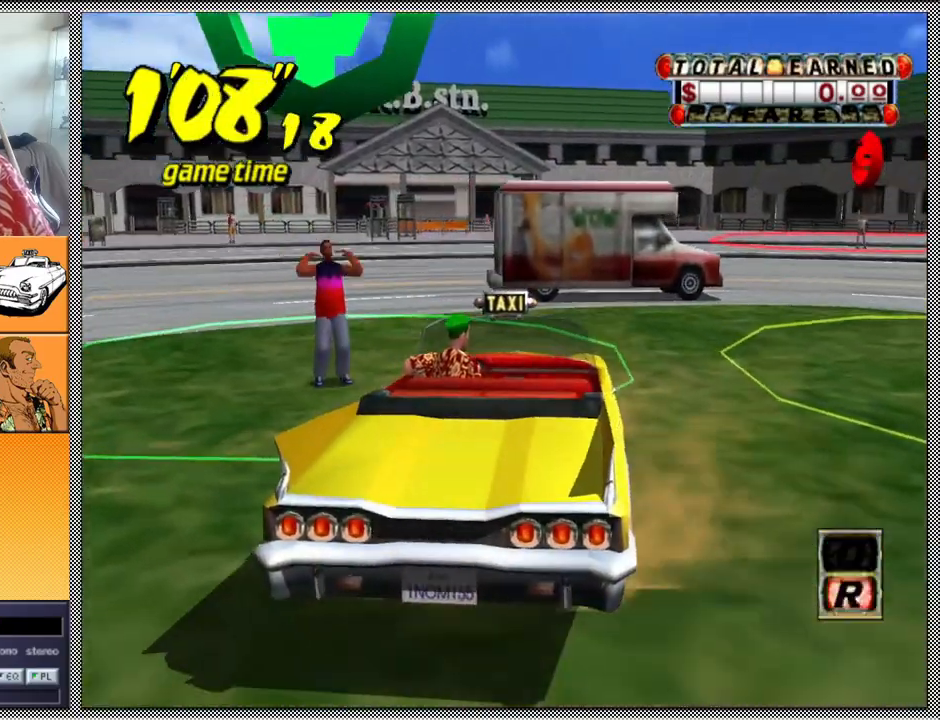
{"buttons": [], "left_stick": "center", "right_stick": "center", "events": [[33, "B", "up"], [100, "B", "down"], [233, "B", "up"], [233, "left_stick", "center"], [300, "L1", "up"]]}
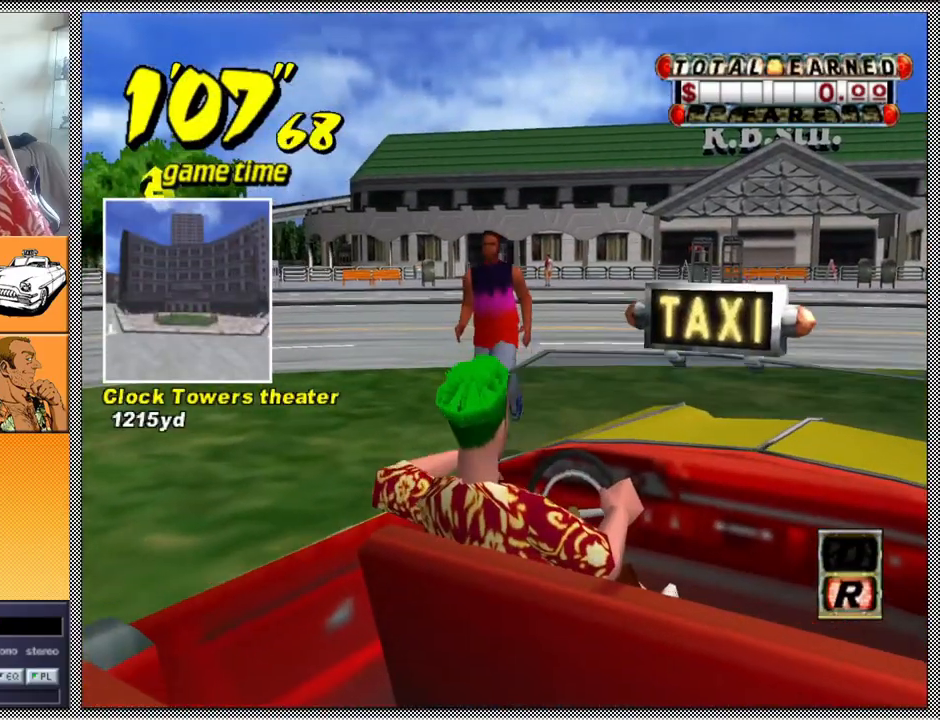
{"buttons": [], "left_stick": "center", "right_stick": "center", "events": []}
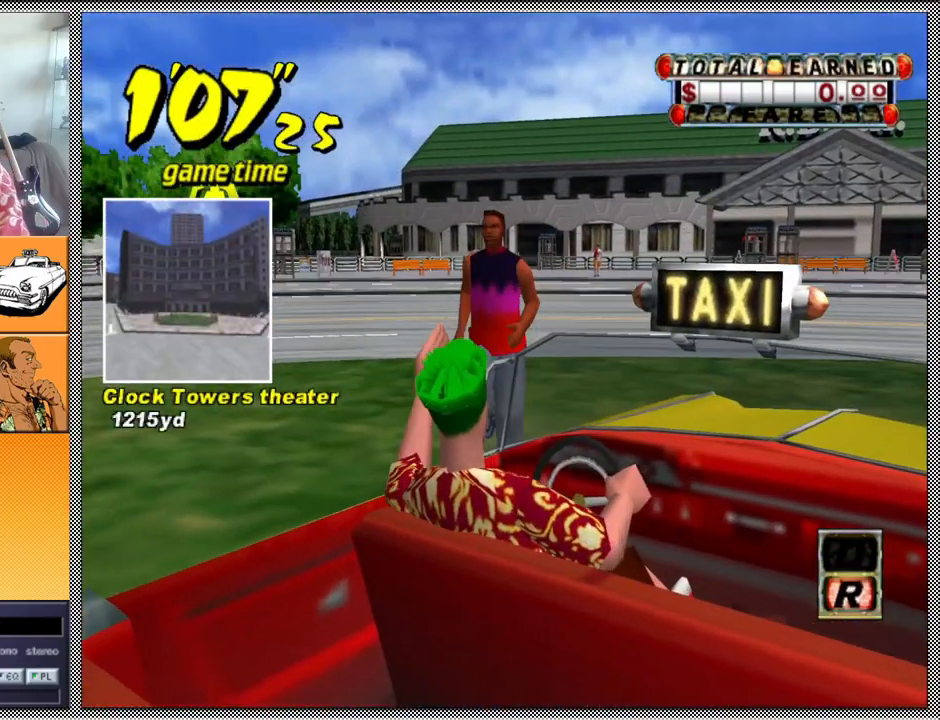
{"buttons": ["A", "Z"], "left_stick": "center", "right_stick": "center", "events": [[200, "B", "down"], [300, "B", "up"], [400, "A", "down"], [400, "Z", "down"]]}
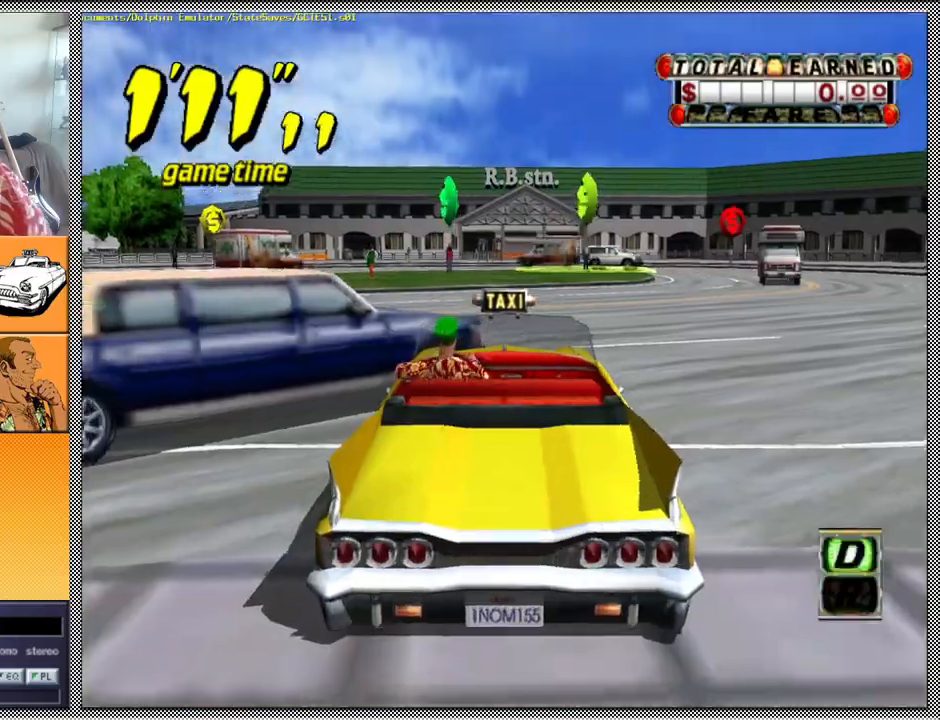
{"buttons": ["Z"], "left_stick": "center", "right_stick": "center", "events": [[67, "A", "up"], [200, "left_stick", "right"], [433, "left_stick", "center"]]}
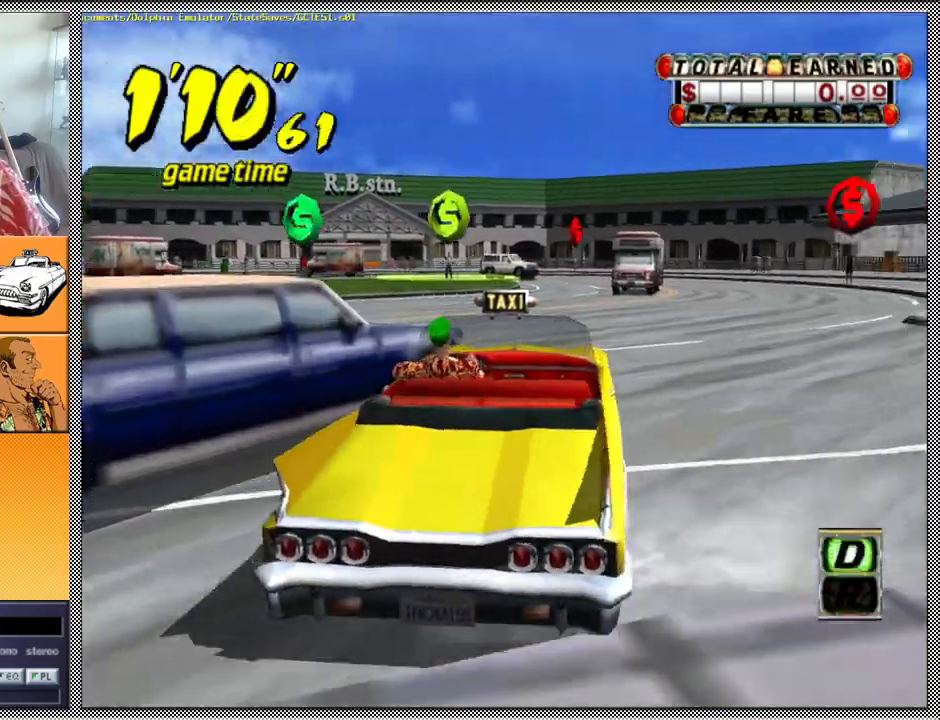
{"buttons": ["Z"], "left_stick": "left", "right_stick": "center", "events": [[100, "Z", "up"], [133, "B", "down"], [233, "B", "up"], [333, "A", "down"], [333, "Z", "down"], [433, "A", "up"], [433, "left_stick", "left"]]}
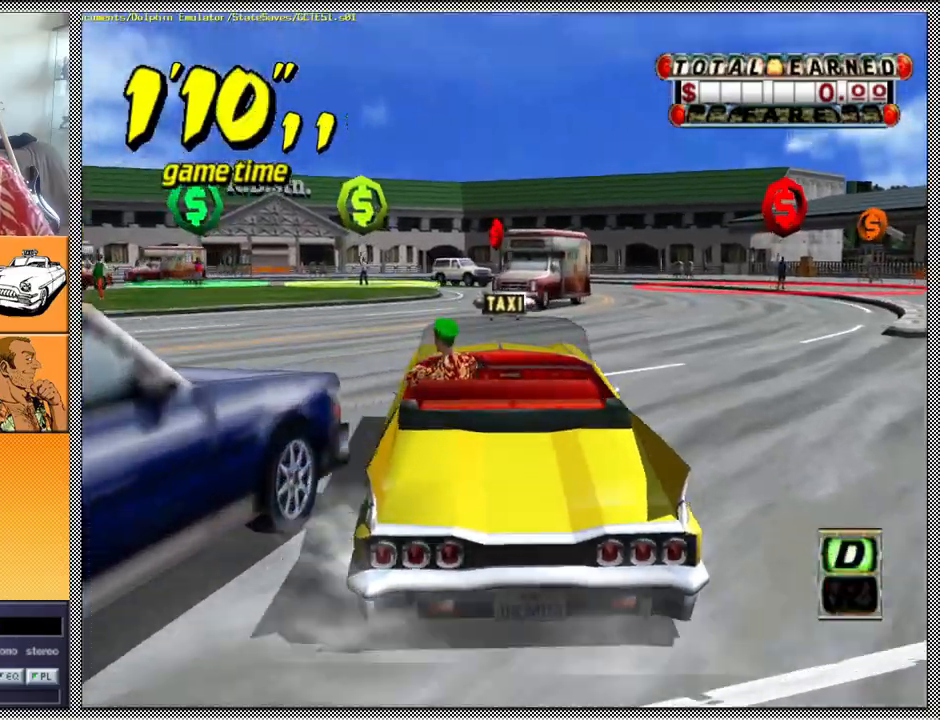
{"buttons": ["Z"], "left_stick": "center", "right_stick": "center", "events": [[267, "left_stick", "center"]]}
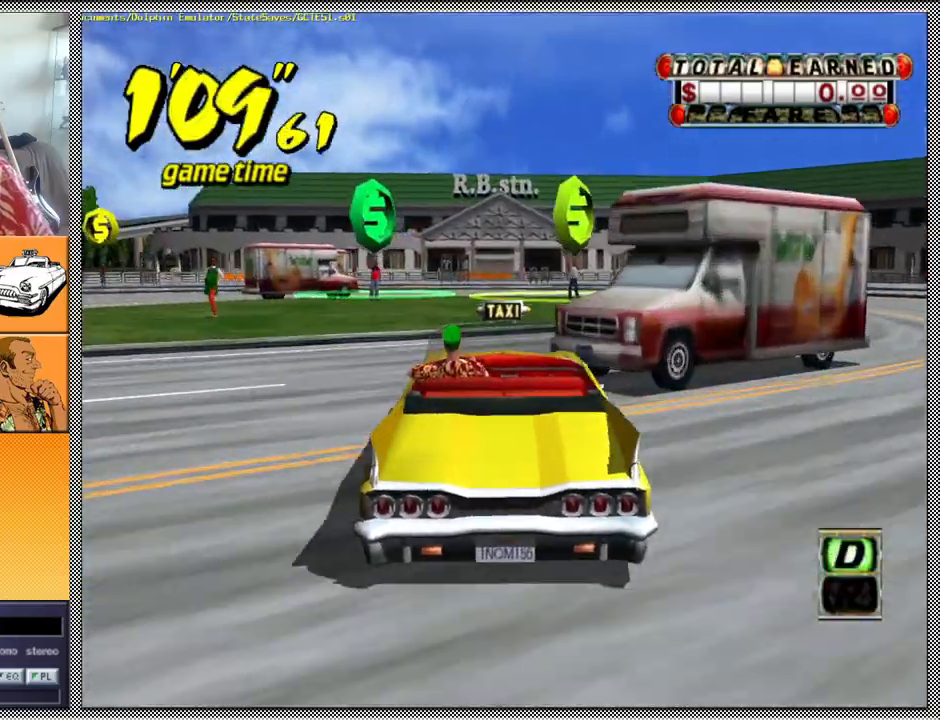
{"buttons": [], "left_stick": "right", "right_stick": "center", "events": [[133, "left_stick", "right"], [167, "Z", "up"], [333, "left_stick", "center"], [467, "left_stick", "right"]]}